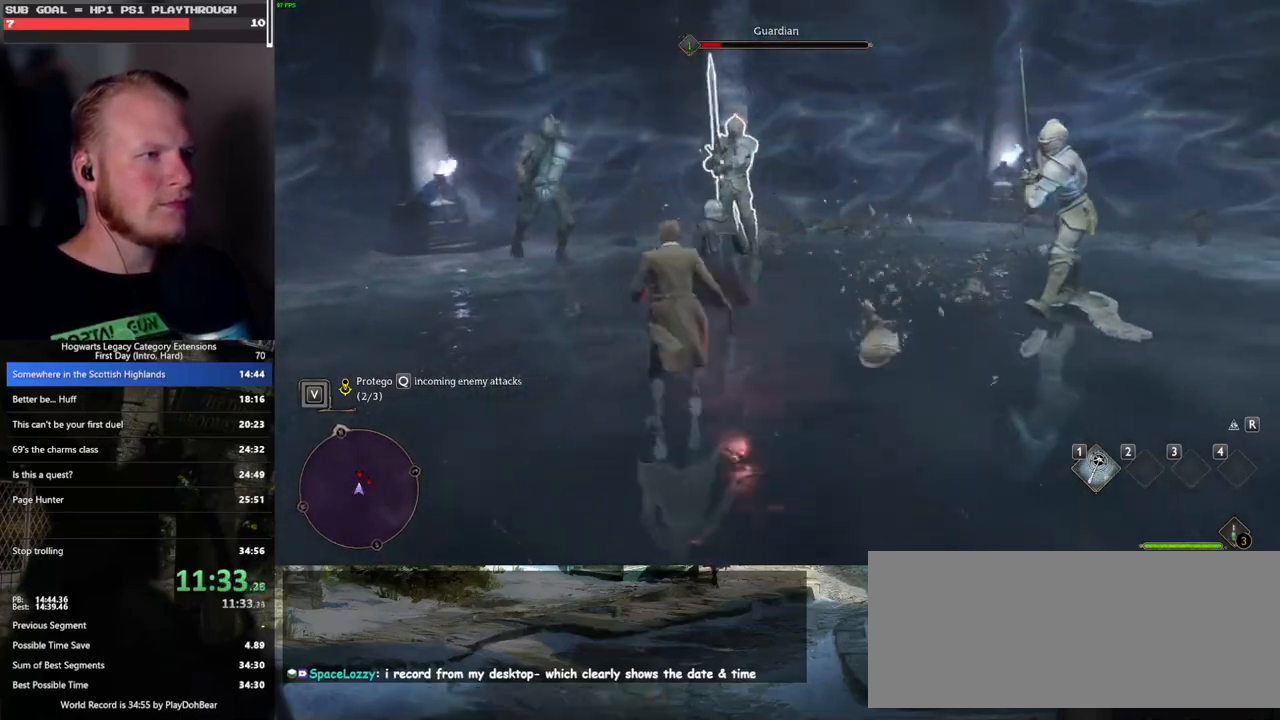
Gameplay with keyboard and mouse; each line is a JSON object with the keys and mouse buttons held at the frame after it. "events" lists presses ("down") and releases ("up") of ".", "/", "0", "1", "2", "3", "4", "5", "6", "7", "8", "9", "a", "alt_l", "alt_r", "b", "backslash", "backspace", "c", "caps_lock", "comma", "ctrl_l", "ctrl_r", "d", "e", "equals", "escape", "f", "f1", "f10", "f11", "f12", "f2", "f3", "f4", "f5", "f6", "f7", "f8", "f9", "g", "h", "i", "j", "k", "l", "lbracket", "m", "minus", "n", "o", "p", "q", "quote", "r", "rbracket", "return", "s", "semicolon", "shift_l", "shift_r", "space", "super_l", "super_r", "t", "tab", "tilde", "u", "v", "w", "x", "y", "z", "mouse_left", "mouse_wheel", "mouse_right", "mouse_mb4" and "mouse_mb5" between this image and that frame as [ms after this image, input, new state], when the widget could be followed in between. "mouse_left", "mouse_wheel", "mouse_right", "mouse_mb4", "mouse_mb5" = the "left", "wheel", "right", "mb4", "mb5" buttons of the "mouse" list. No other keys are recorded. "wheel" means that the mouse wheel is clicked or scrolled. Mouse movement is not recorded.
{"keys": ["w"], "mouse": [], "events": [[100, "mouse_left", "up"], [217, "d", "down"], [433, "d", "up"]]}
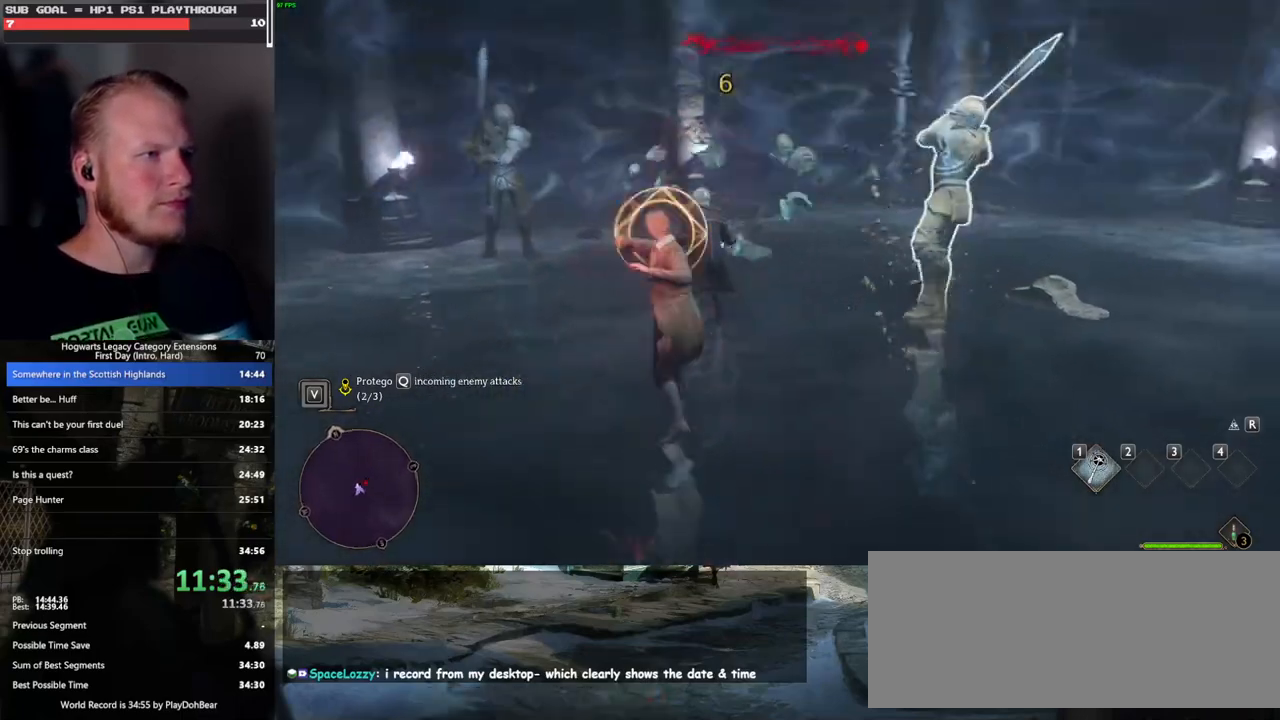
{"keys": ["q"], "mouse": [], "events": [[17, "w", "up"], [217, "q", "down"]]}
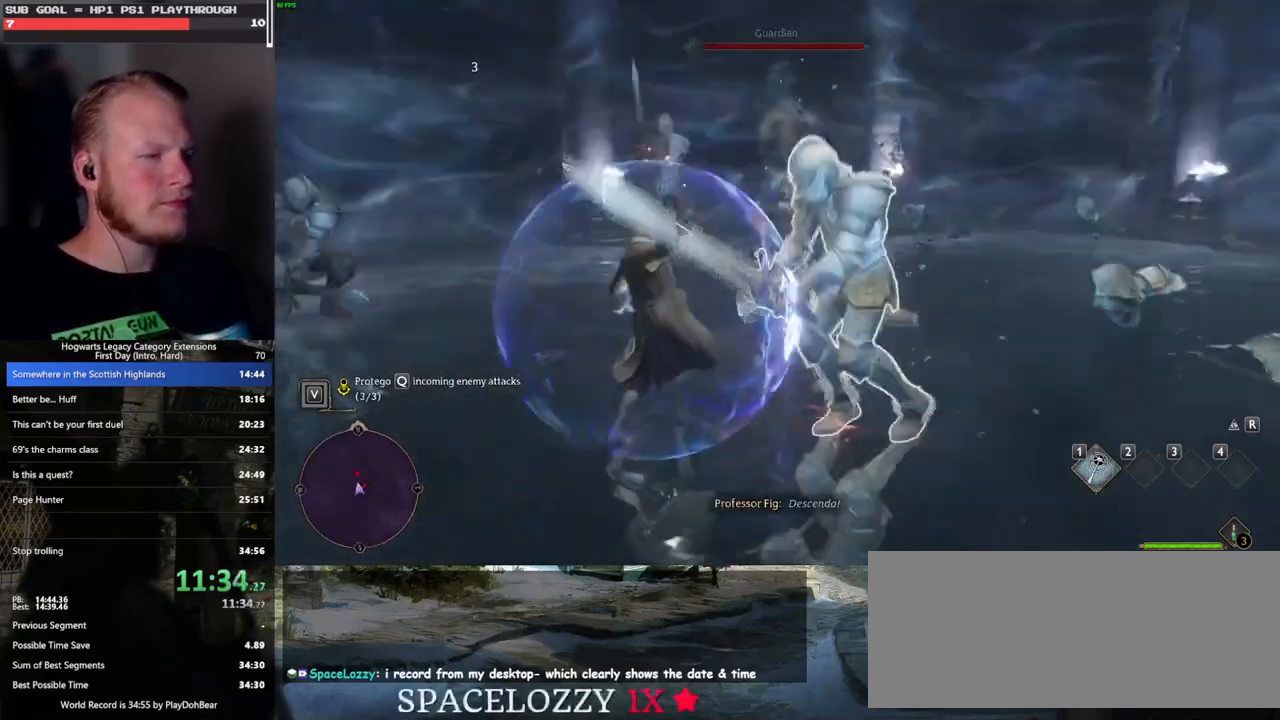
{"keys": [], "mouse": ["left"], "events": [[67, "q", "up"], [217, "mouse_left", "down"], [333, "mouse_left", "up"], [417, "mouse_left", "down"]]}
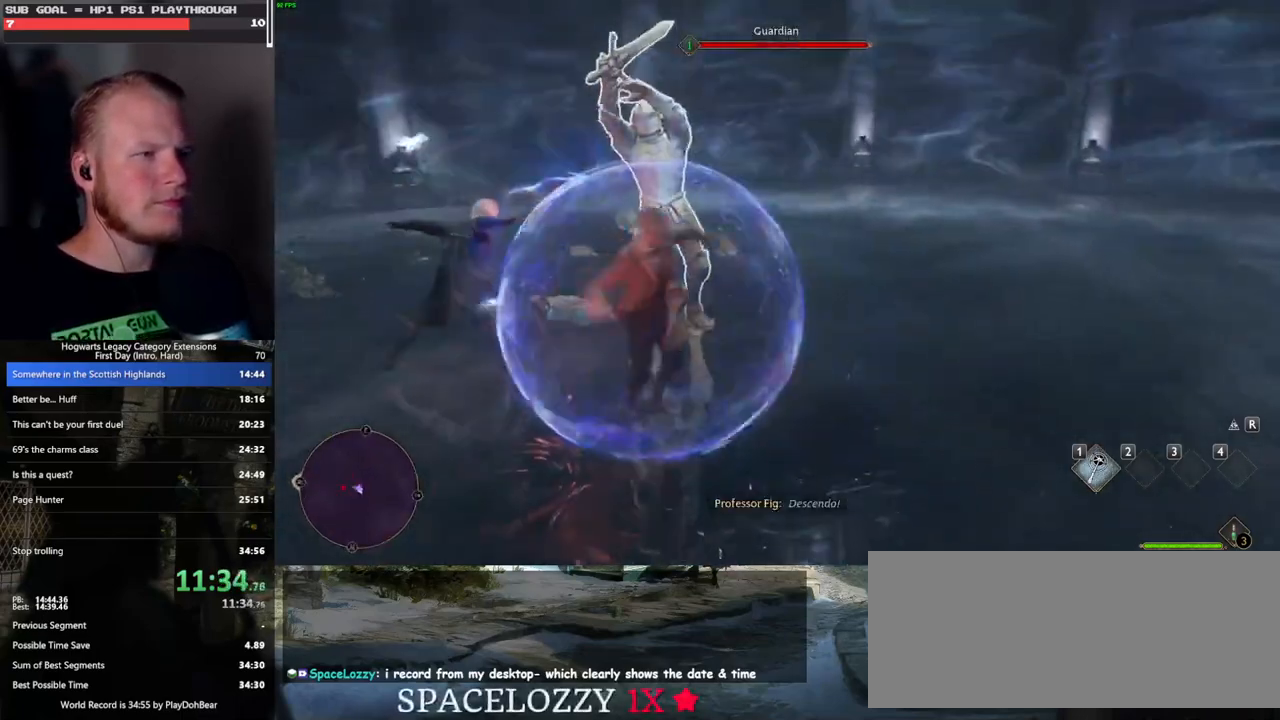
{"keys": [], "mouse": ["left"], "events": [[17, "mouse_left", "up"], [83, "mouse_left", "down"], [183, "mouse_left", "up"], [267, "mouse_left", "down"], [367, "mouse_left", "up"], [450, "mouse_left", "down"]]}
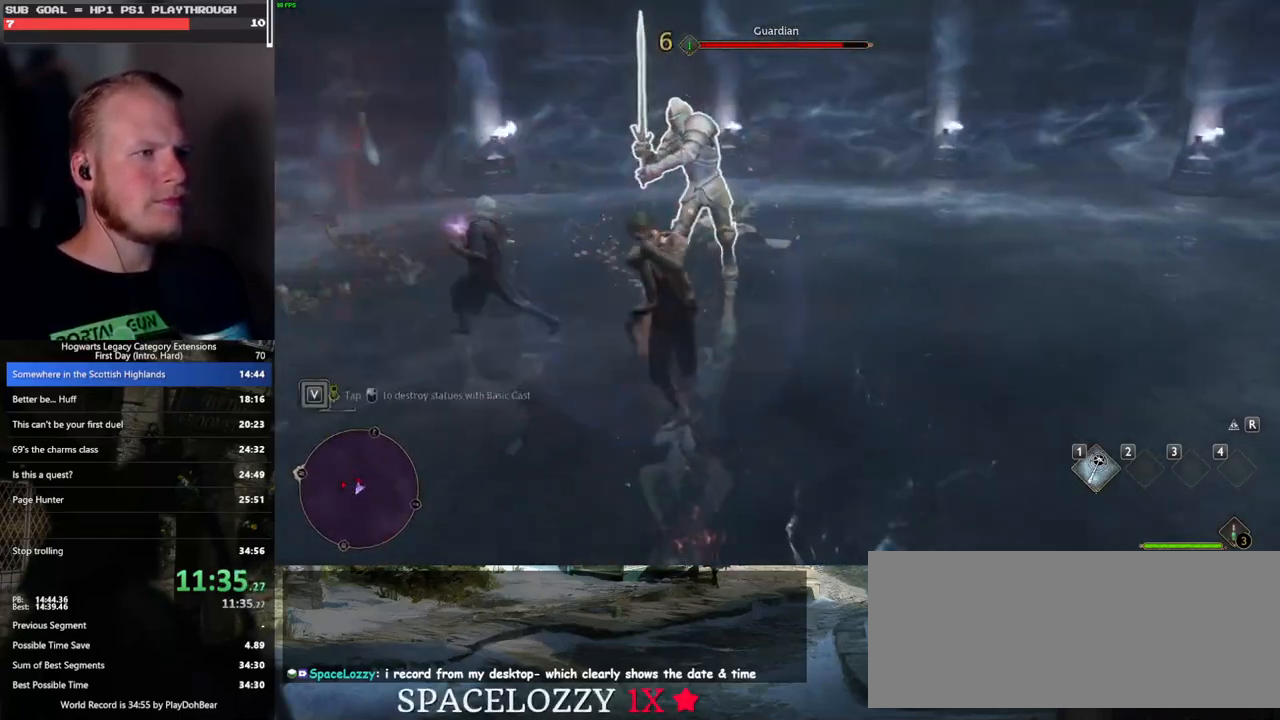
{"keys": [], "mouse": ["left"], "events": [[50, "mouse_left", "up"], [117, "mouse_left", "down"], [200, "mouse_left", "up"], [283, "mouse_left", "down"], [367, "mouse_left", "up"], [450, "mouse_left", "down"]]}
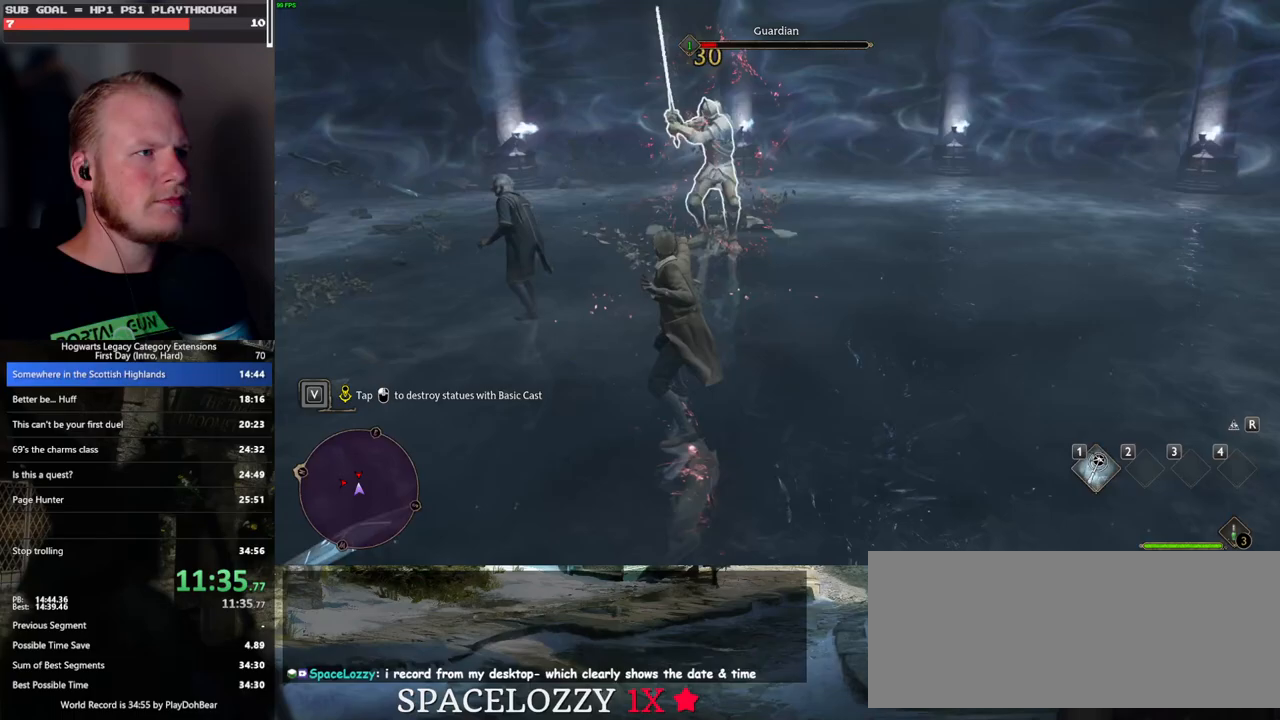
{"keys": [], "mouse": ["left"], "events": [[33, "mouse_left", "up"], [133, "mouse_left", "down"], [233, "mouse_left", "up"], [300, "mouse_left", "down"], [400, "mouse_left", "up"], [483, "mouse_left", "down"]]}
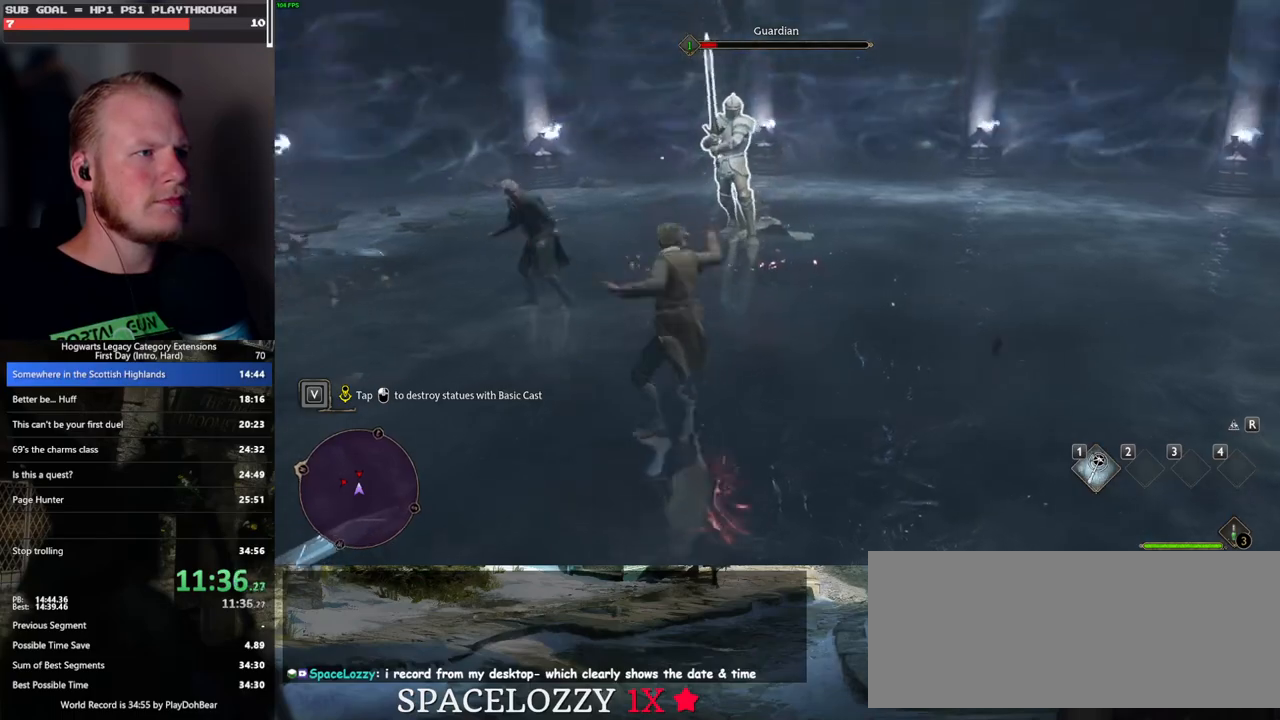
{"keys": [], "mouse": ["left"], "events": [[67, "mouse_left", "up"], [250, "mouse_left", "down"], [350, "mouse_left", "up"], [450, "mouse_left", "down"]]}
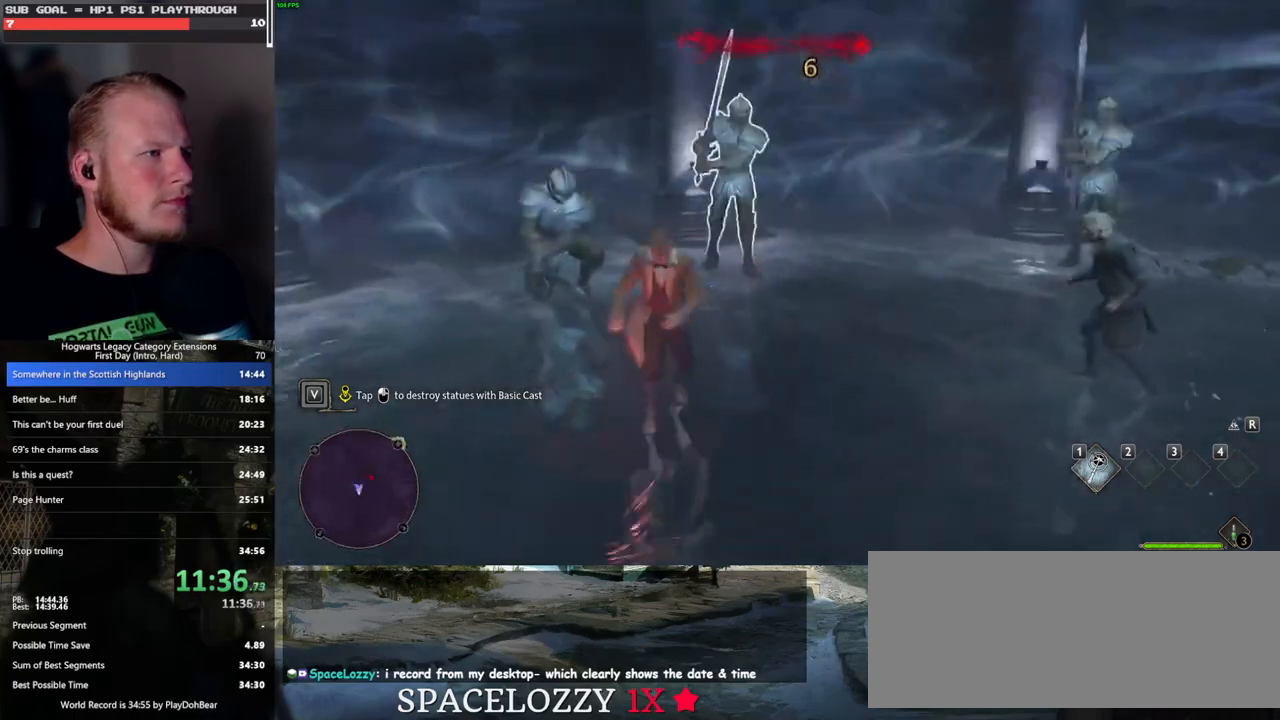
{"keys": [], "mouse": ["left"], "events": [[50, "mouse_left", "up"], [133, "mouse_left", "down"], [233, "mouse_left", "up"], [333, "mouse_left", "down"], [417, "mouse_left", "up"], [500, "mouse_left", "down"]]}
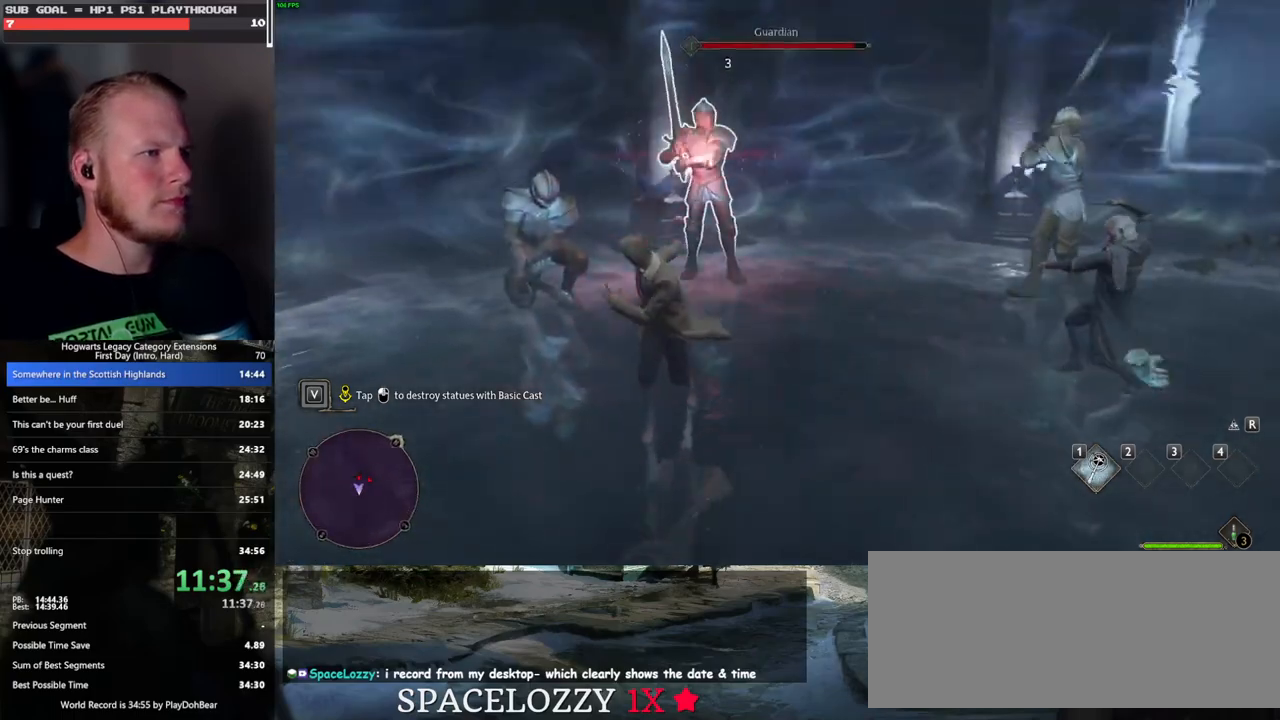
{"keys": [], "mouse": [], "events": [[83, "mouse_left", "up"], [167, "mouse_left", "down"], [250, "mouse_left", "up"], [317, "mouse_left", "down"], [417, "mouse_left", "up"]]}
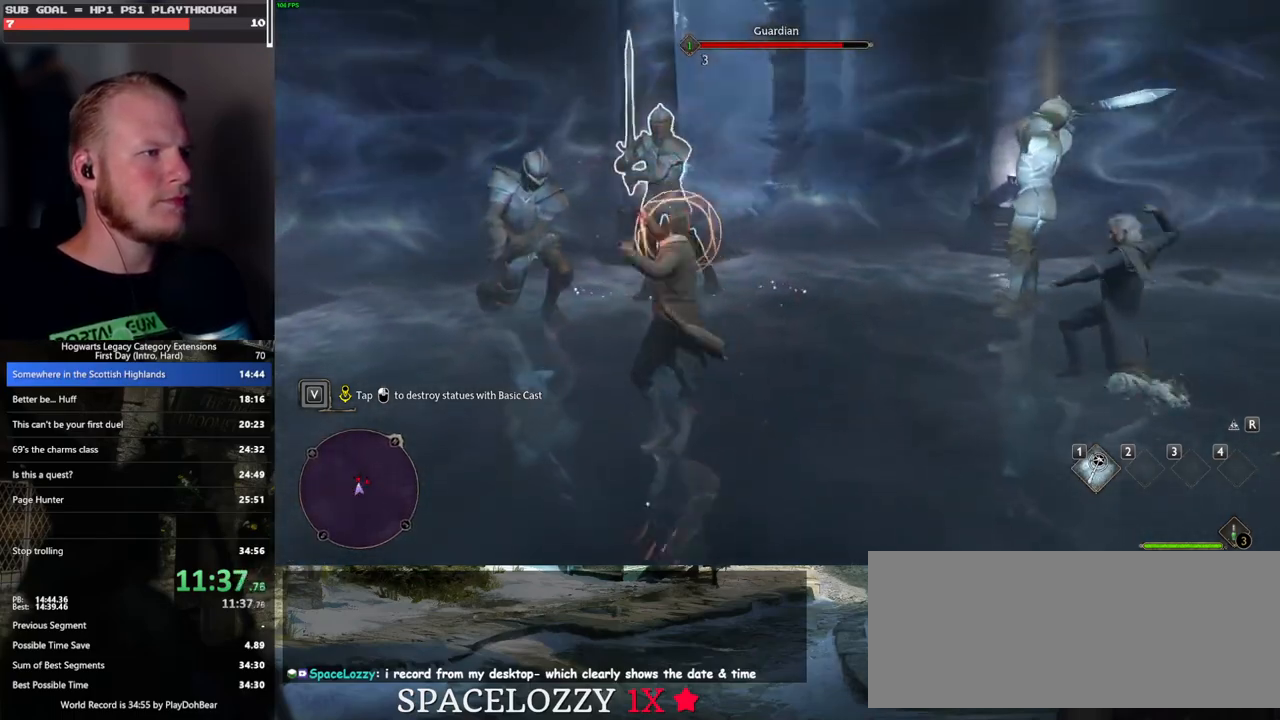
{"keys": [], "mouse": ["left"], "events": [[67, "q", "down"], [183, "q", "up"], [217, "mouse_left", "down"], [333, "mouse_left", "up"], [433, "mouse_left", "down"]]}
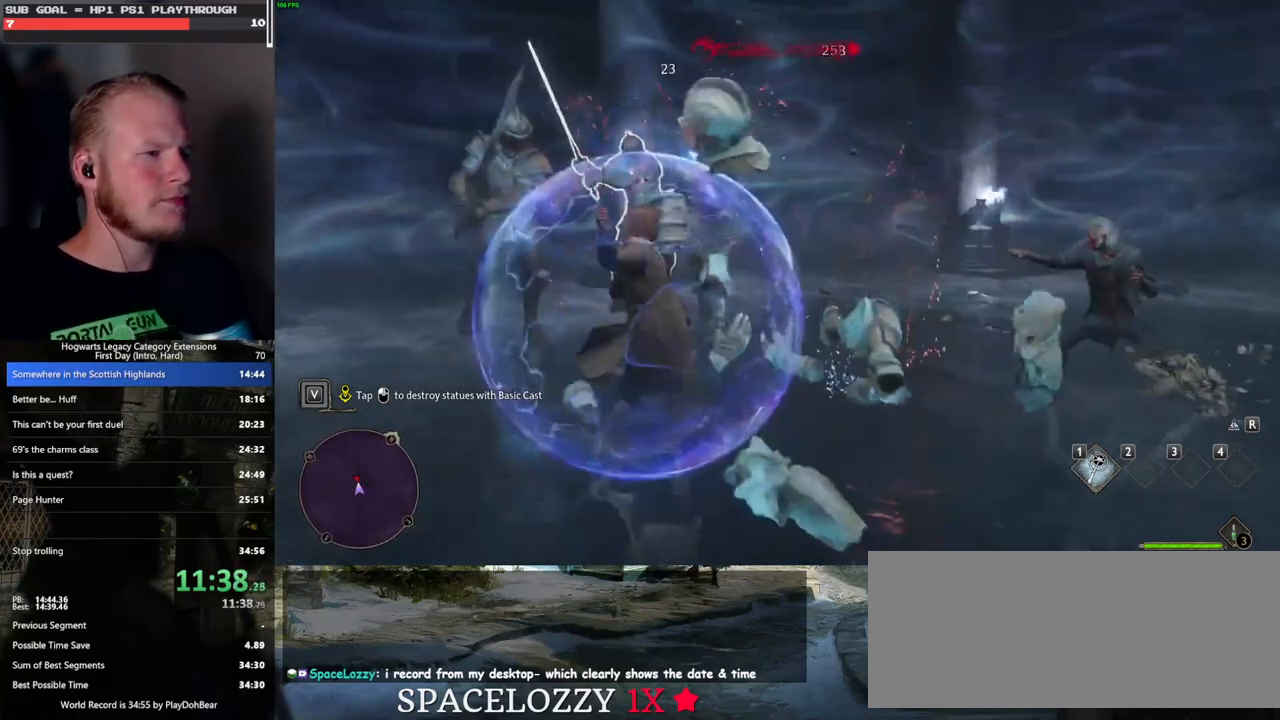
{"keys": [], "mouse": ["left"], "events": [[33, "mouse_left", "up"], [150, "mouse_left", "down"], [233, "mouse_left", "up"], [333, "mouse_left", "down"], [433, "mouse_left", "up"], [500, "mouse_left", "down"]]}
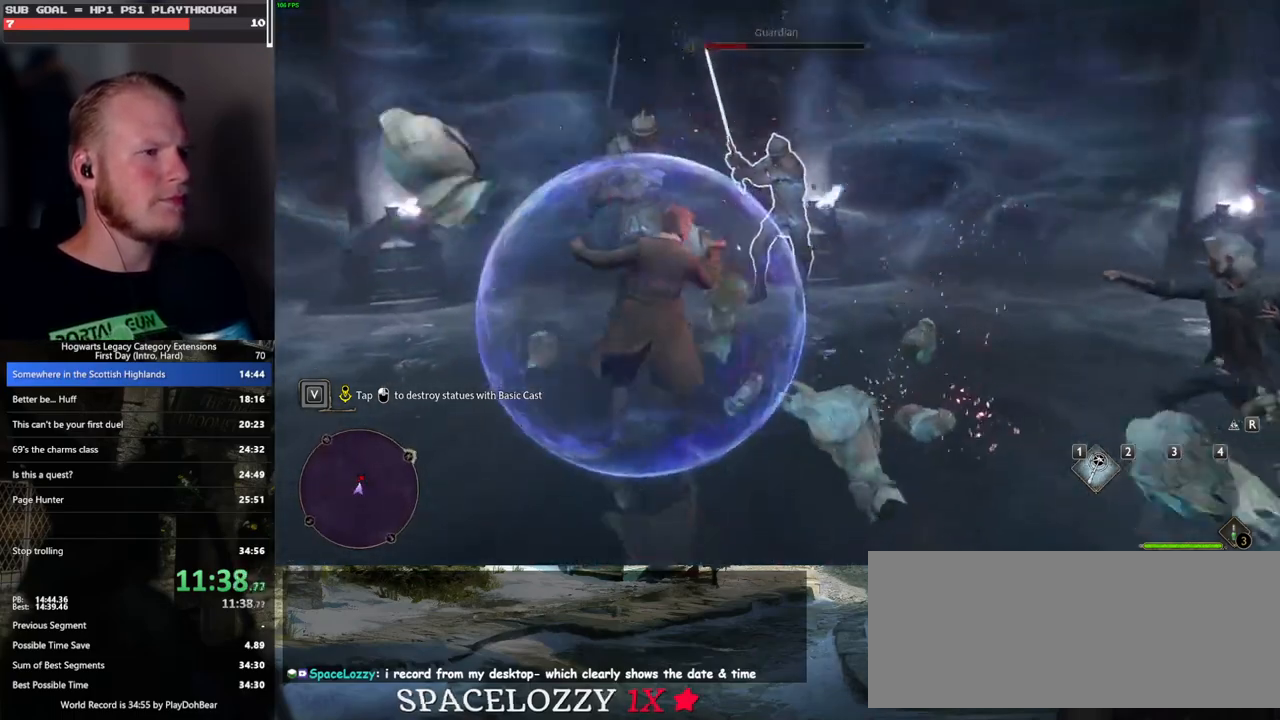
{"keys": [], "mouse": [], "events": [[100, "mouse_left", "up"], [200, "mouse_left", "down"], [283, "mouse_left", "up"], [350, "mouse_left", "down"], [450, "mouse_left", "up"]]}
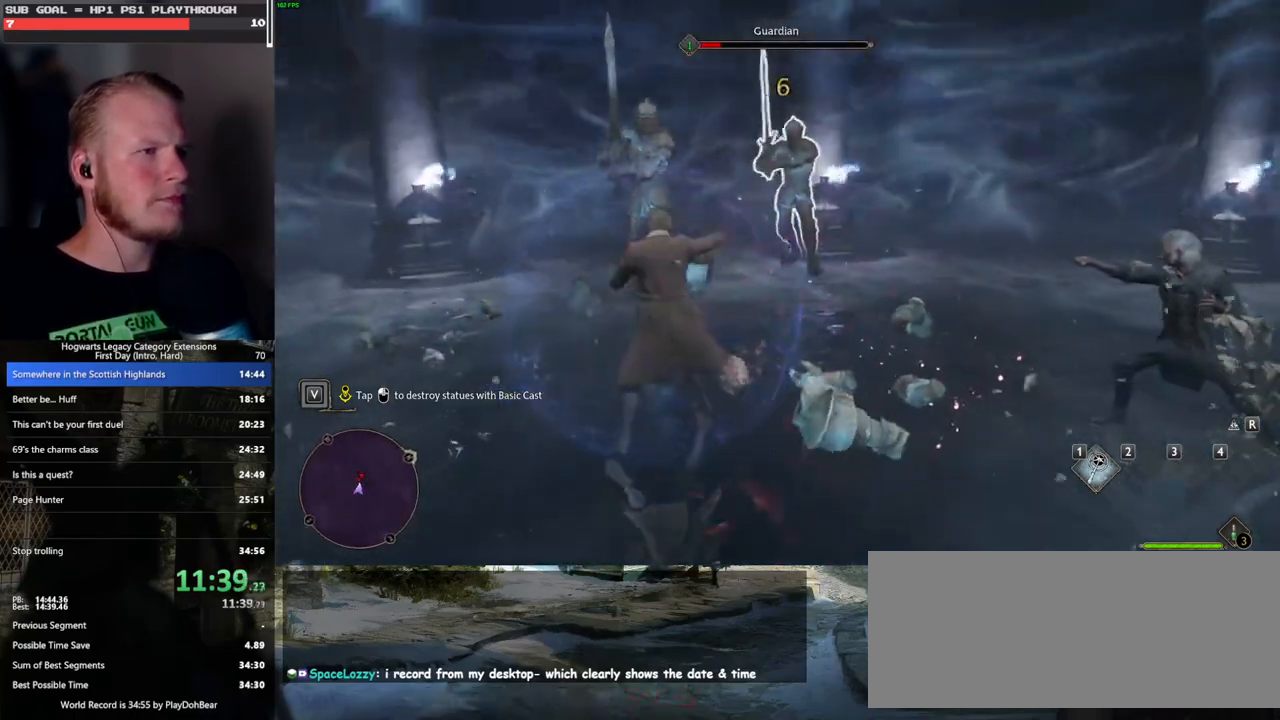
{"keys": [], "mouse": ["left"], "events": [[17, "mouse_left", "down"], [117, "mouse_left", "up"], [217, "mouse_left", "down"], [317, "mouse_left", "up"], [417, "mouse_left", "down"]]}
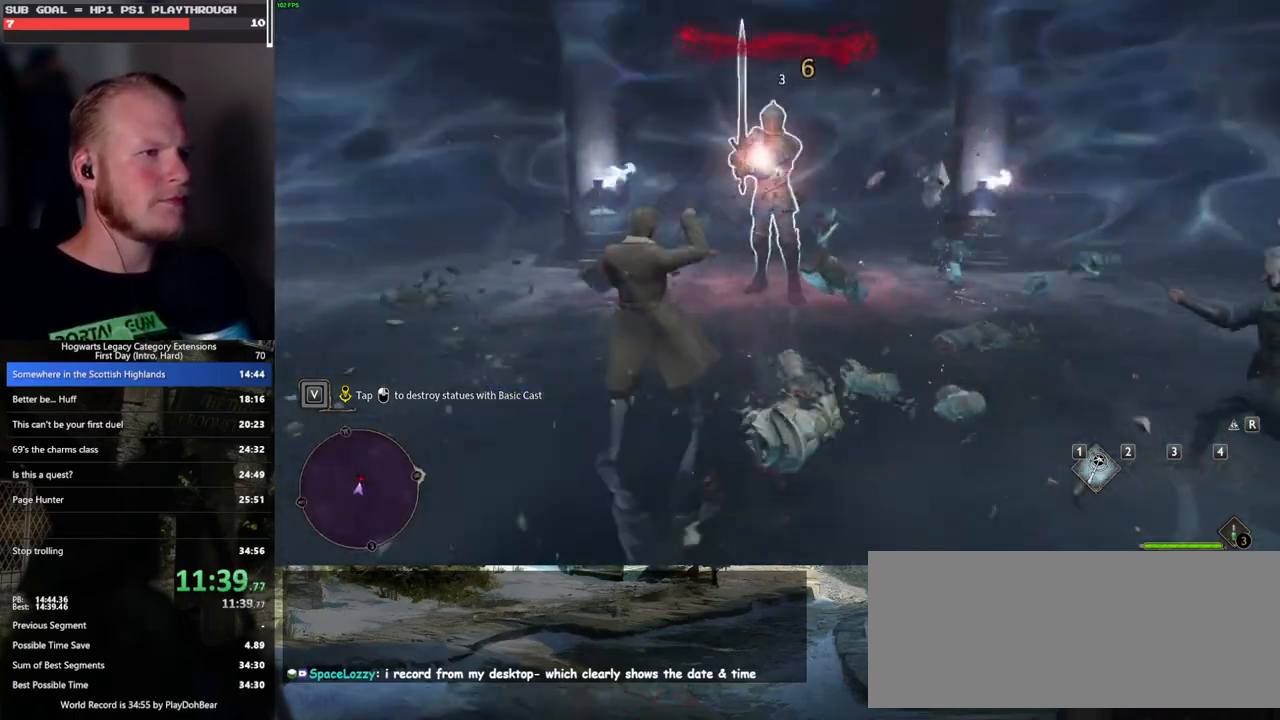
{"keys": [], "mouse": ["left"], "events": [[17, "mouse_left", "up"], [100, "mouse_left", "down"], [183, "mouse_left", "up"], [267, "mouse_left", "down"], [350, "mouse_left", "up"], [433, "mouse_left", "down"]]}
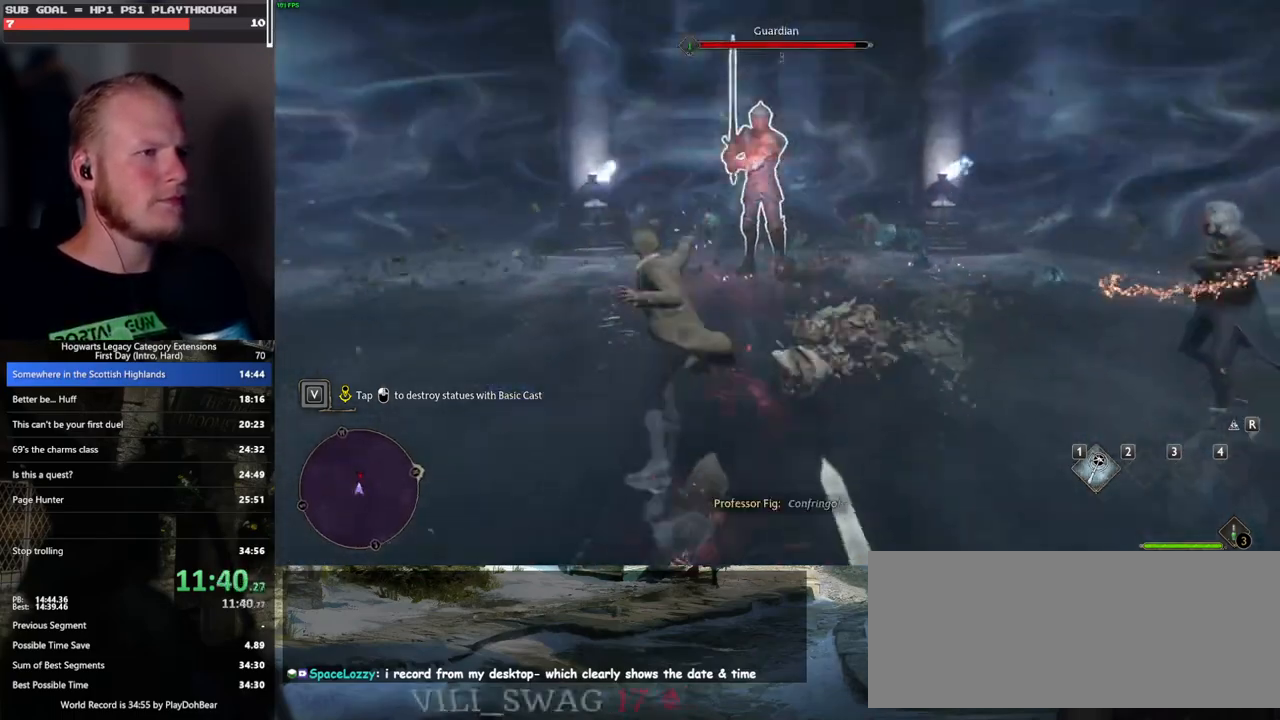
{"keys": [], "mouse": ["left"], "events": [[17, "mouse_left", "up"], [100, "mouse_left", "down"], [200, "mouse_left", "up"], [267, "mouse_left", "down"], [367, "mouse_left", "up"], [433, "mouse_left", "down"]]}
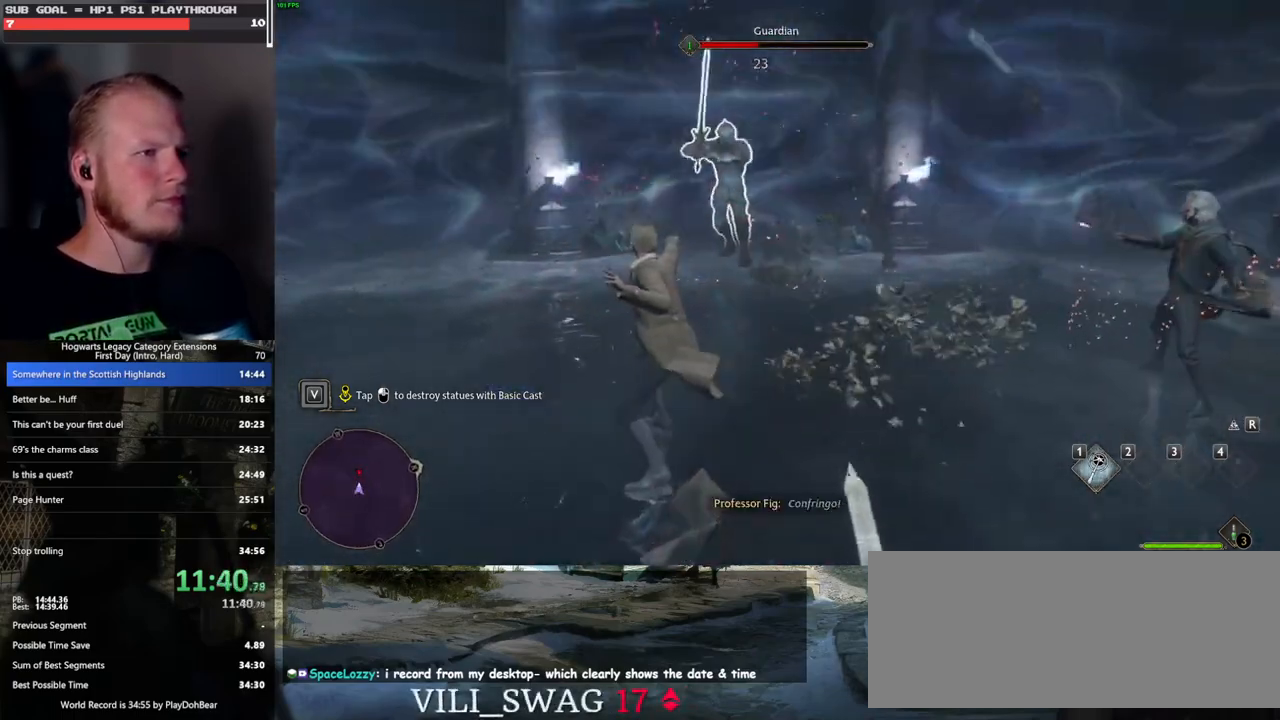
{"keys": [], "mouse": [], "events": [[33, "mouse_left", "up"], [150, "mouse_left", "down"], [183, "mouse_left", "up"]]}
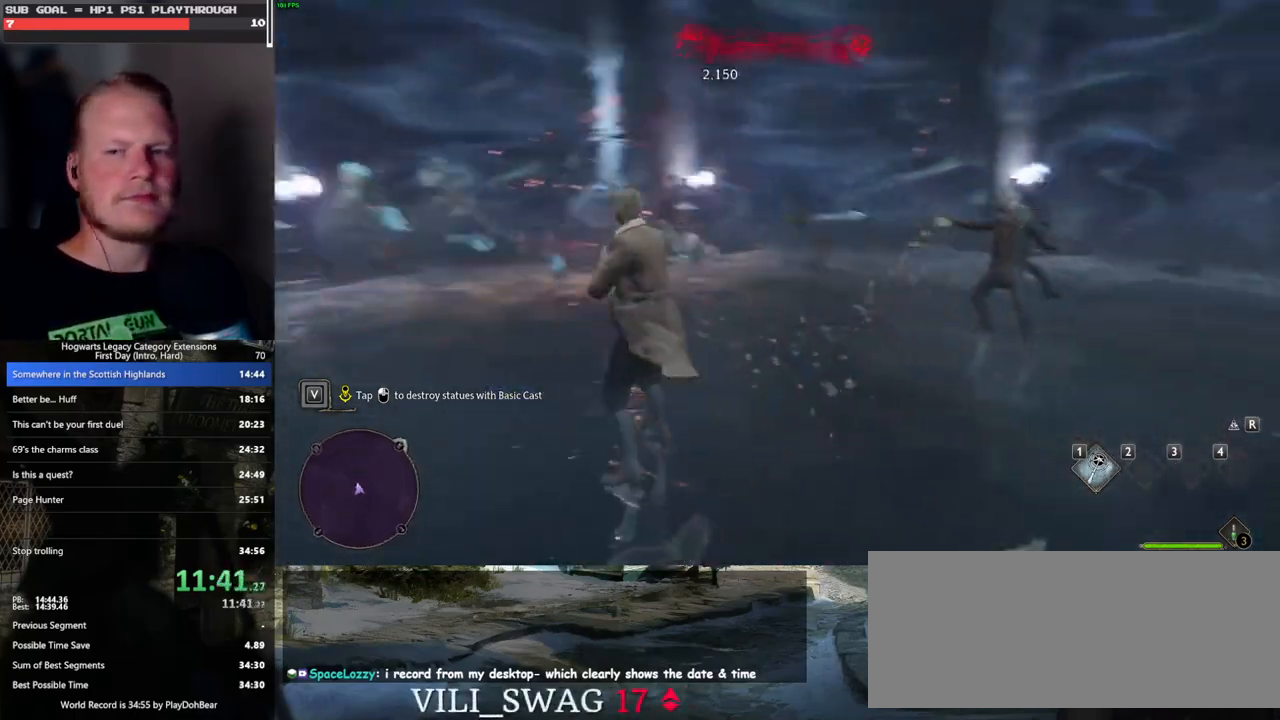
{"keys": [], "mouse": [], "events": []}
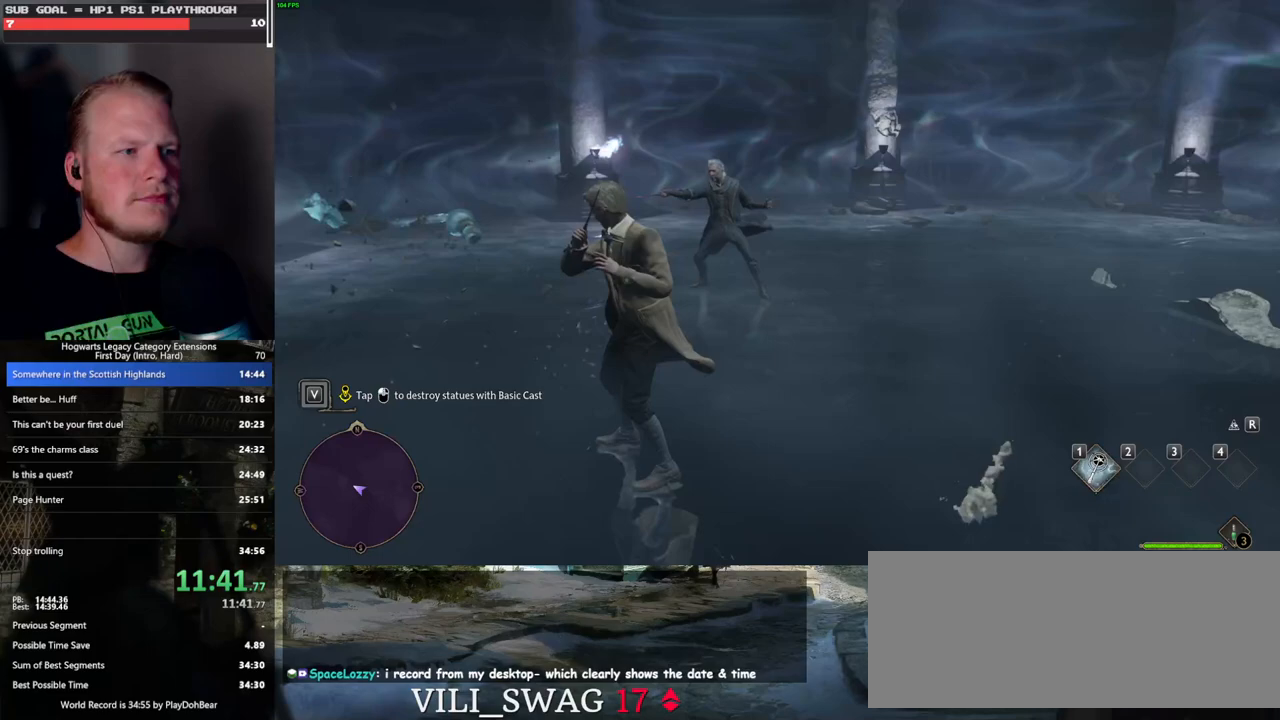
{"keys": [], "mouse": [], "events": []}
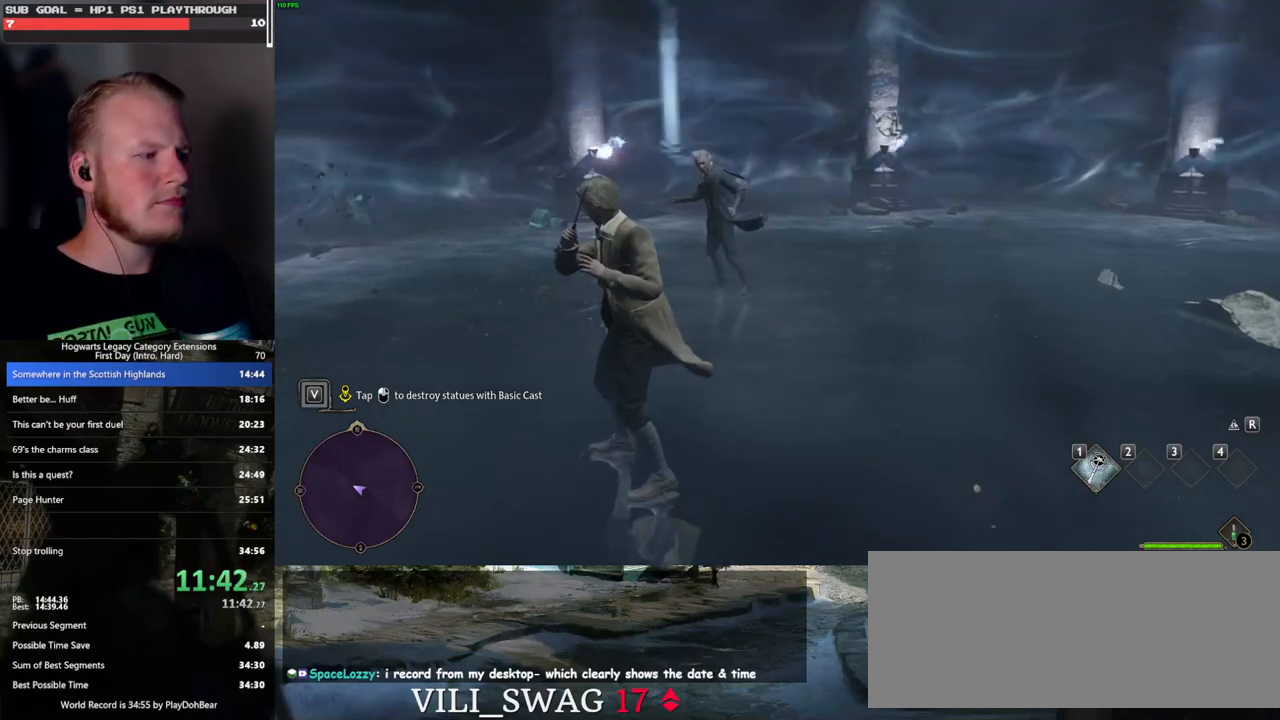
{"keys": [], "mouse": [], "events": [[367, "1", "down"], [500, "1", "up"]]}
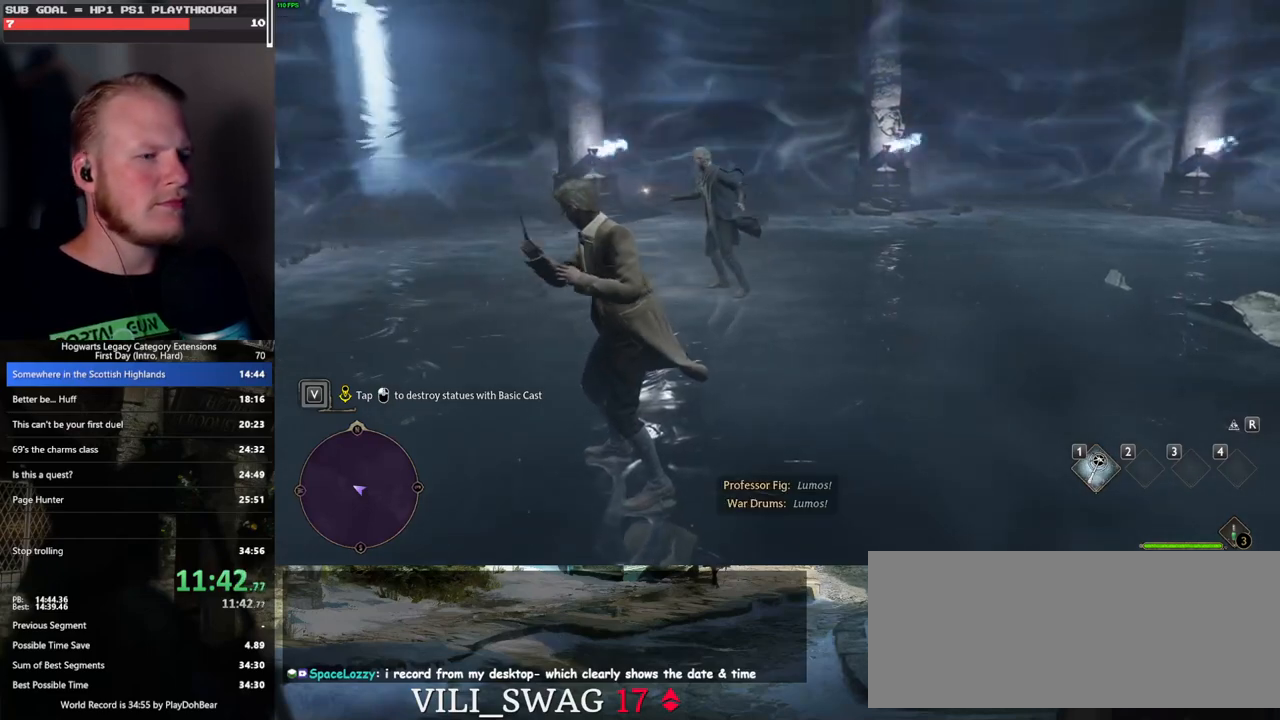
{"keys": [], "mouse": [], "events": []}
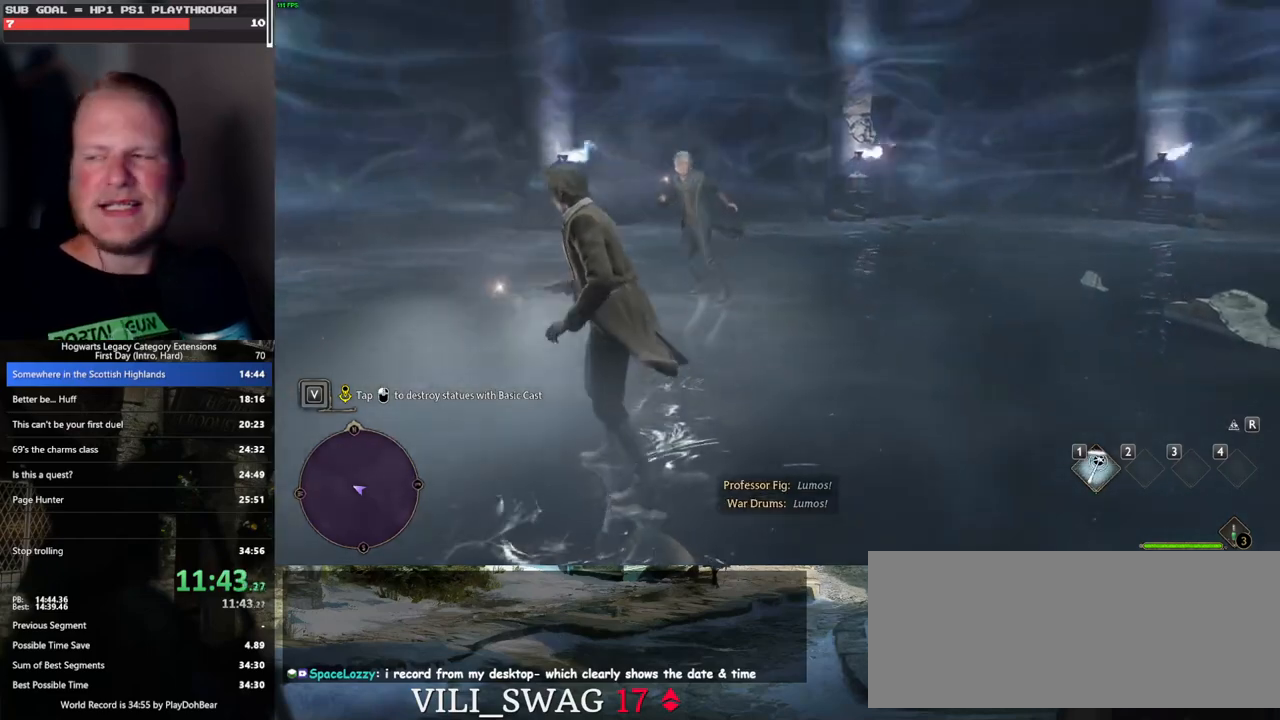
{"keys": ["w"], "mouse": [], "events": [[283, "w", "down"]]}
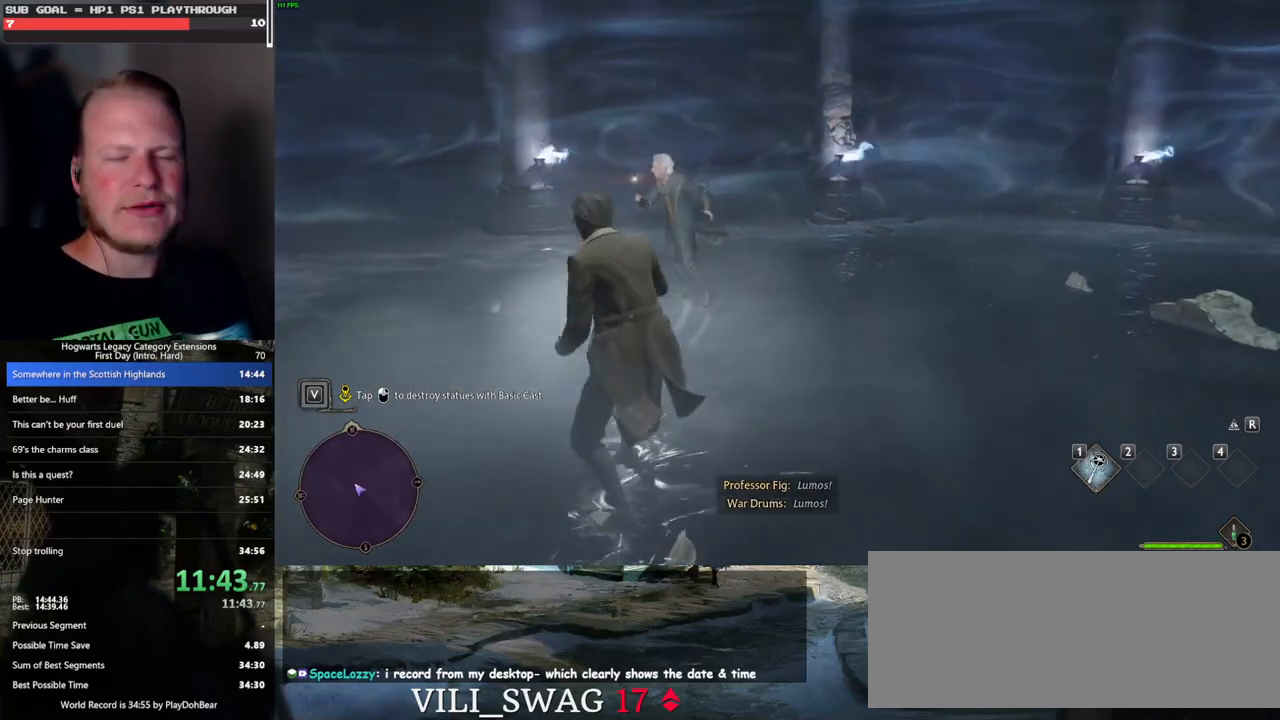
{"keys": ["w"], "mouse": [], "events": []}
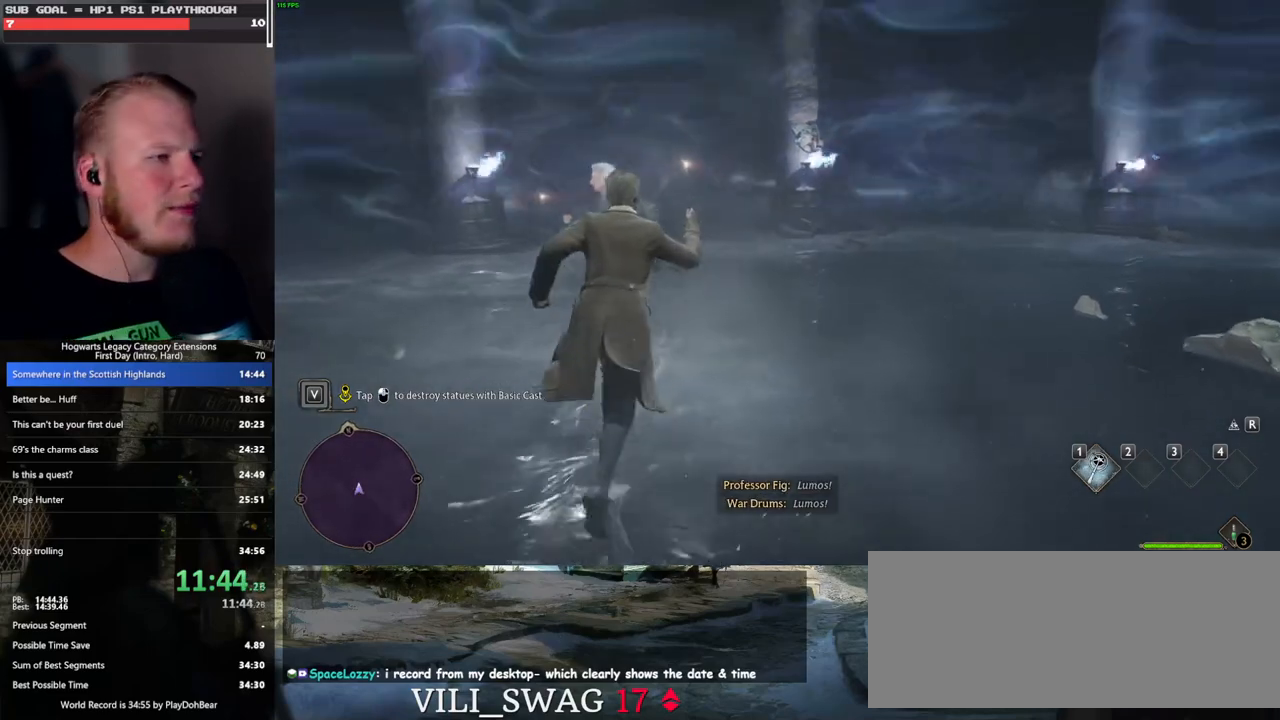
{"keys": [], "mouse": [], "events": [[183, "w", "up"]]}
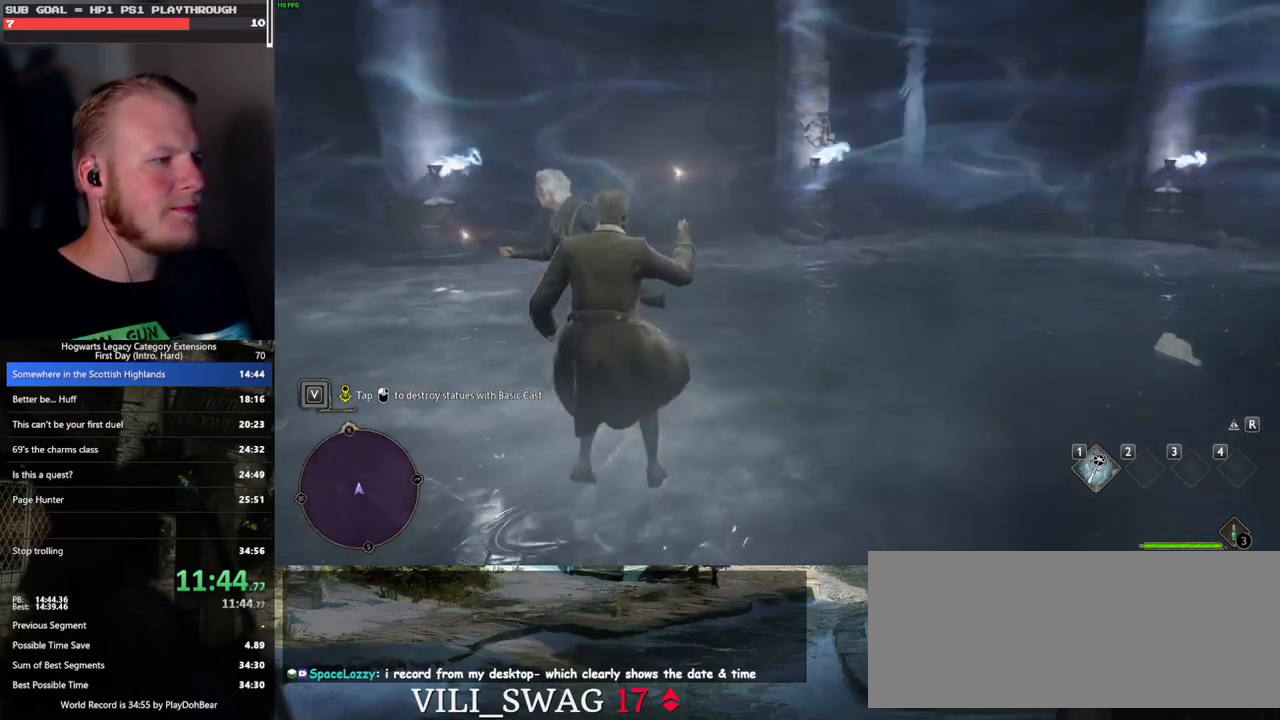
{"keys": ["w"], "mouse": [], "events": [[350, "w", "down"]]}
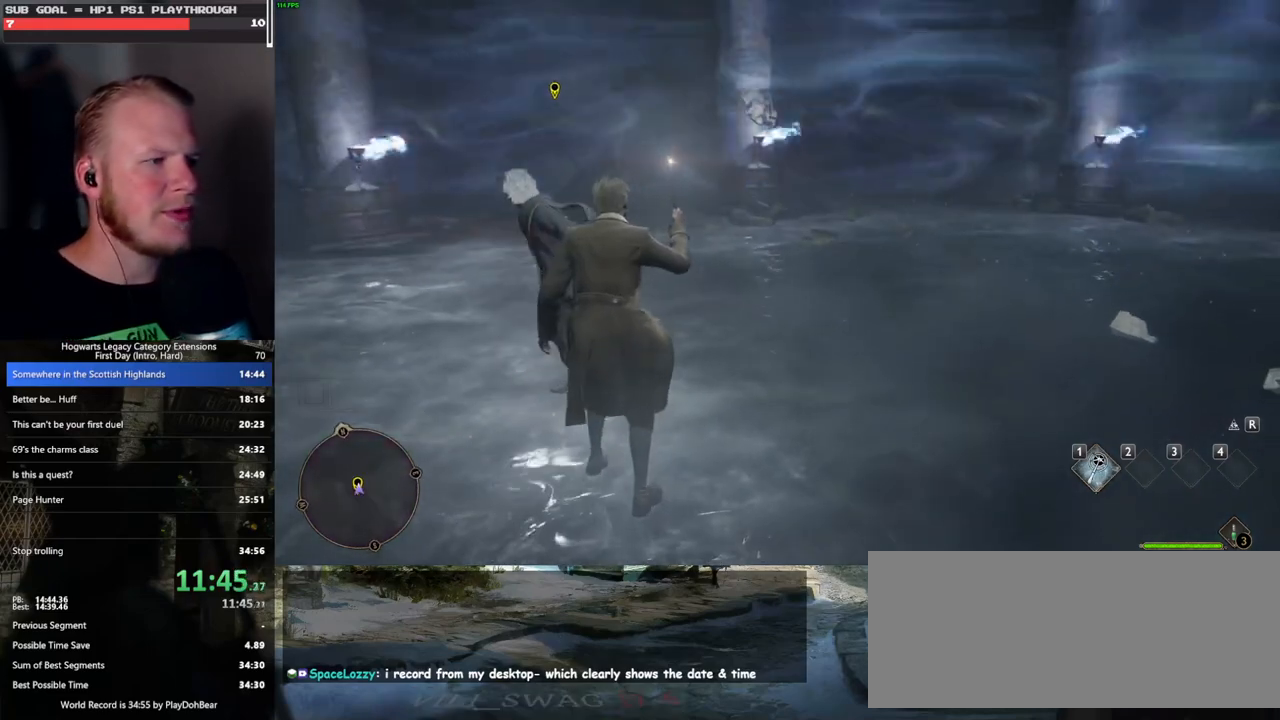
{"keys": [], "mouse": [], "events": [[133, "w", "up"]]}
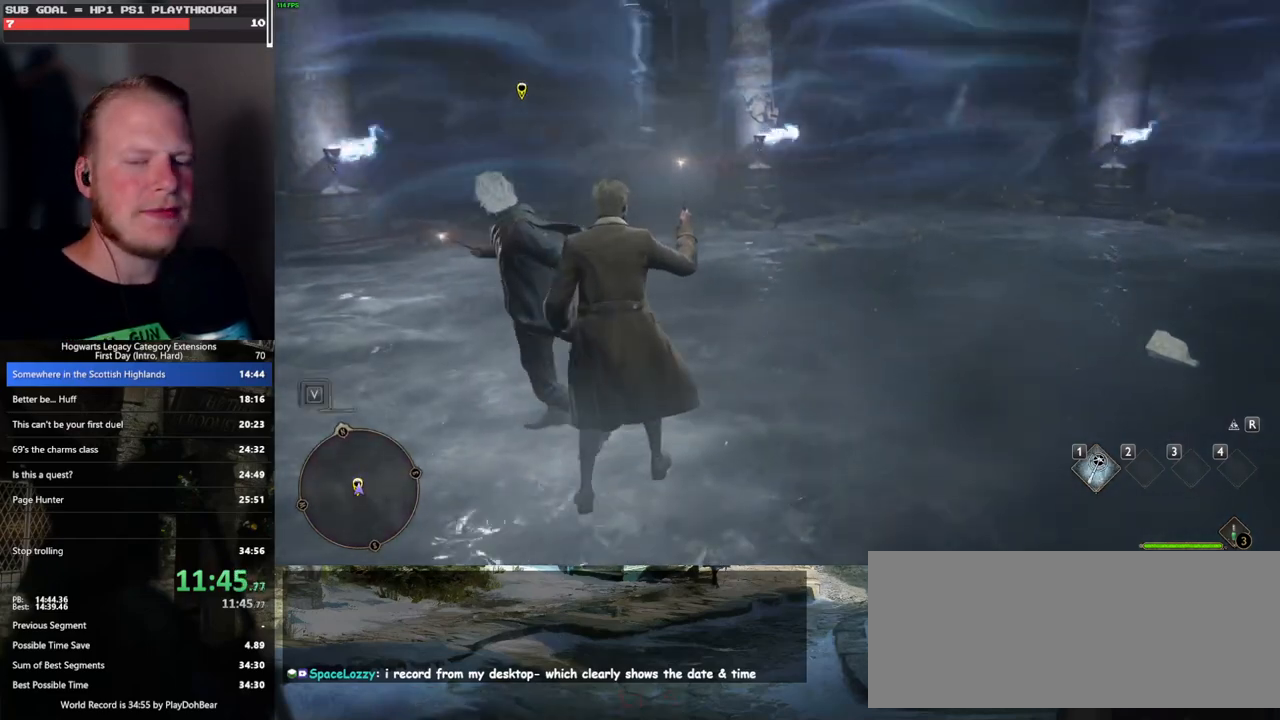
{"keys": [], "mouse": [], "events": []}
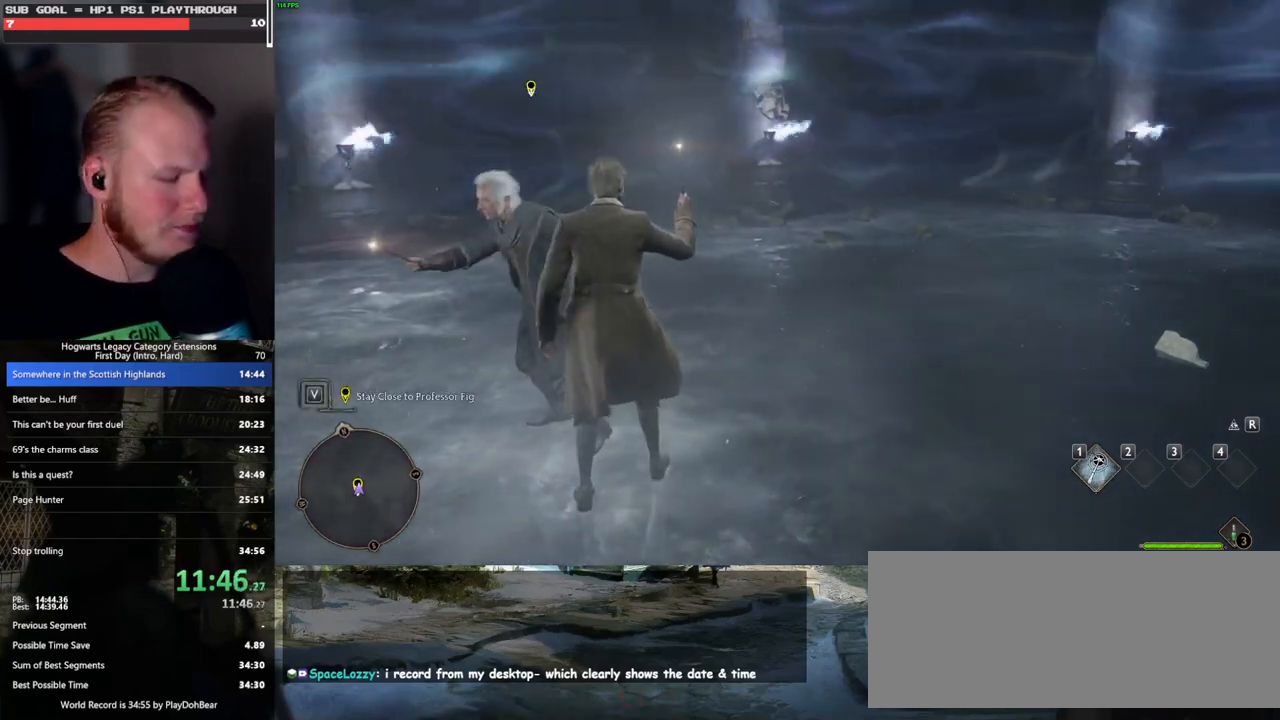
{"keys": [], "mouse": [], "events": []}
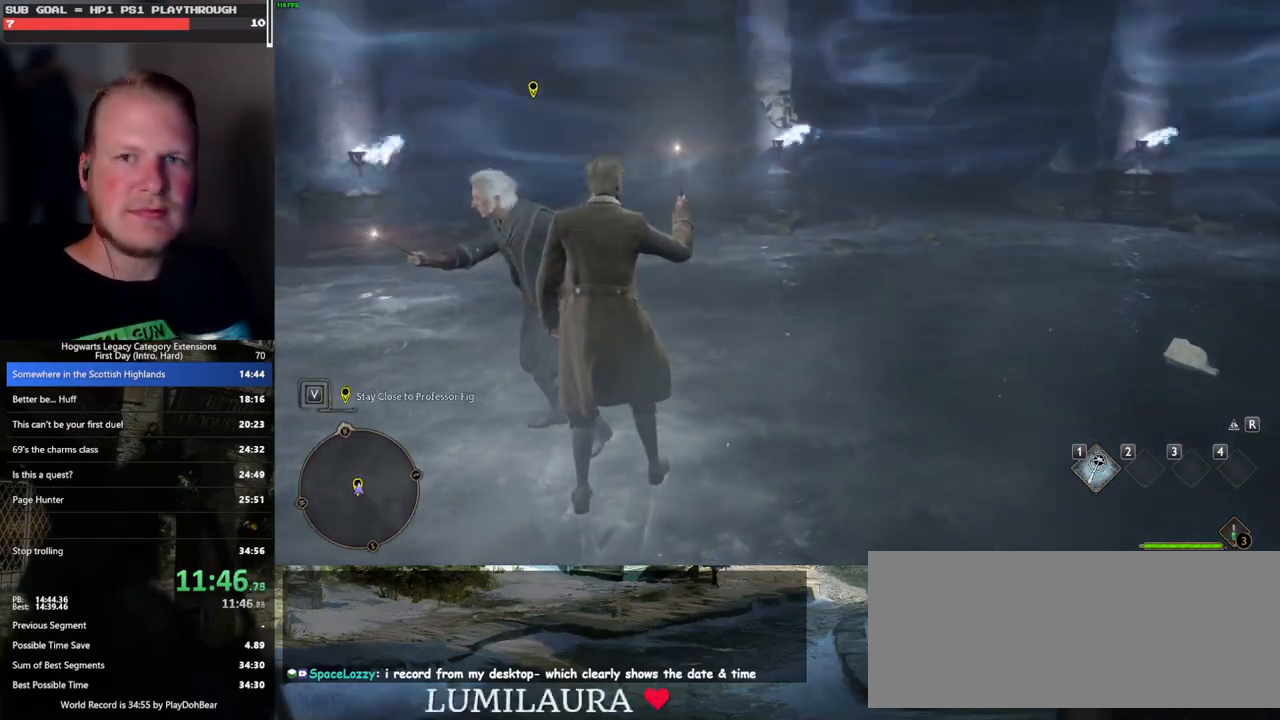
{"keys": [], "mouse": [], "events": []}
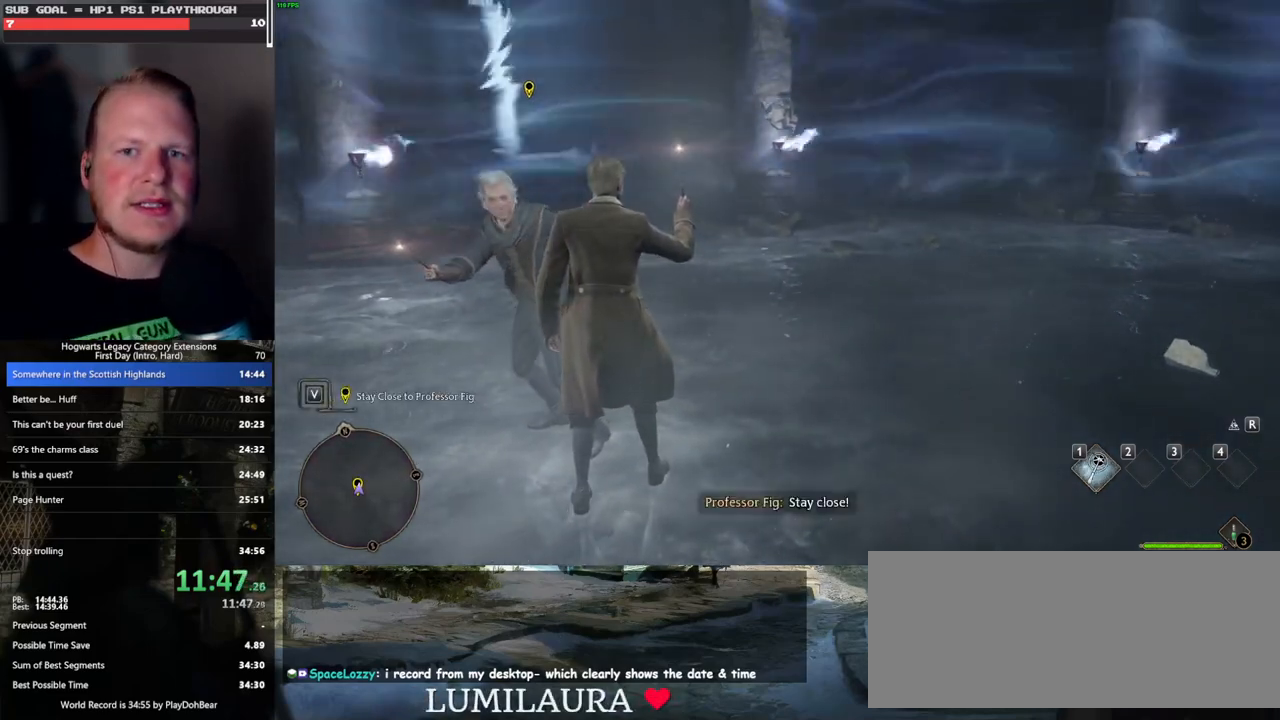
{"keys": [], "mouse": [], "events": []}